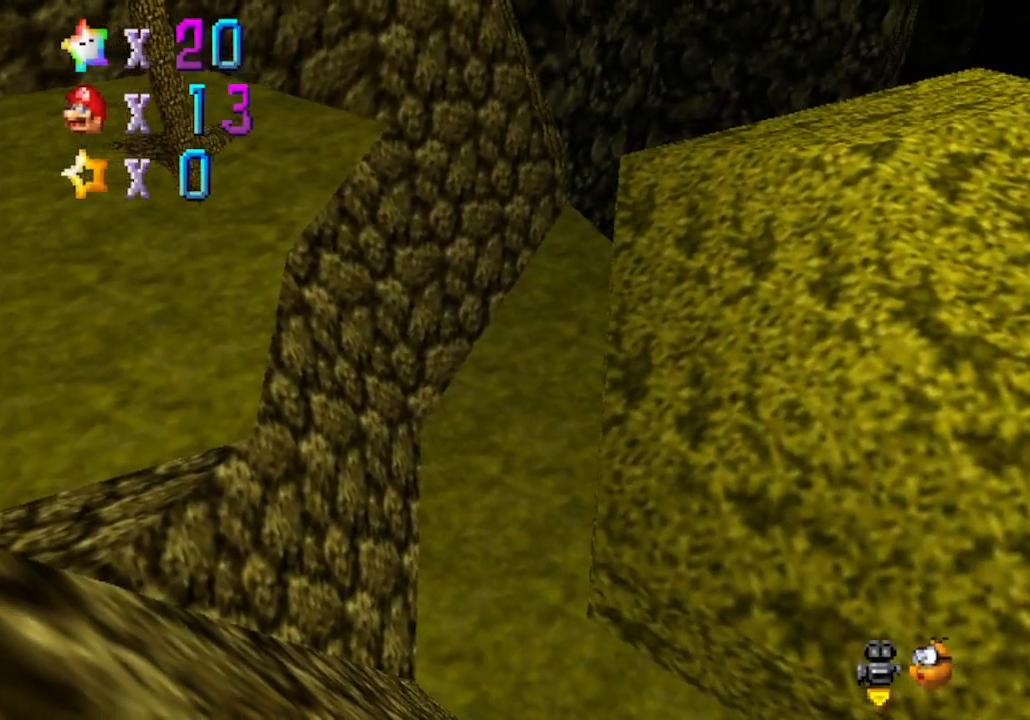
Gameplay with a controller (Nintendo layout); each line is a JSON object with the inputs held at the frame after it. "events" lists button and stick changes between this image and that frame as [ms after this image, input, new state], when the widget could be followed in between. Not read: L3 R3 Z.
{"buttons": [], "left_stick": "center", "events": []}
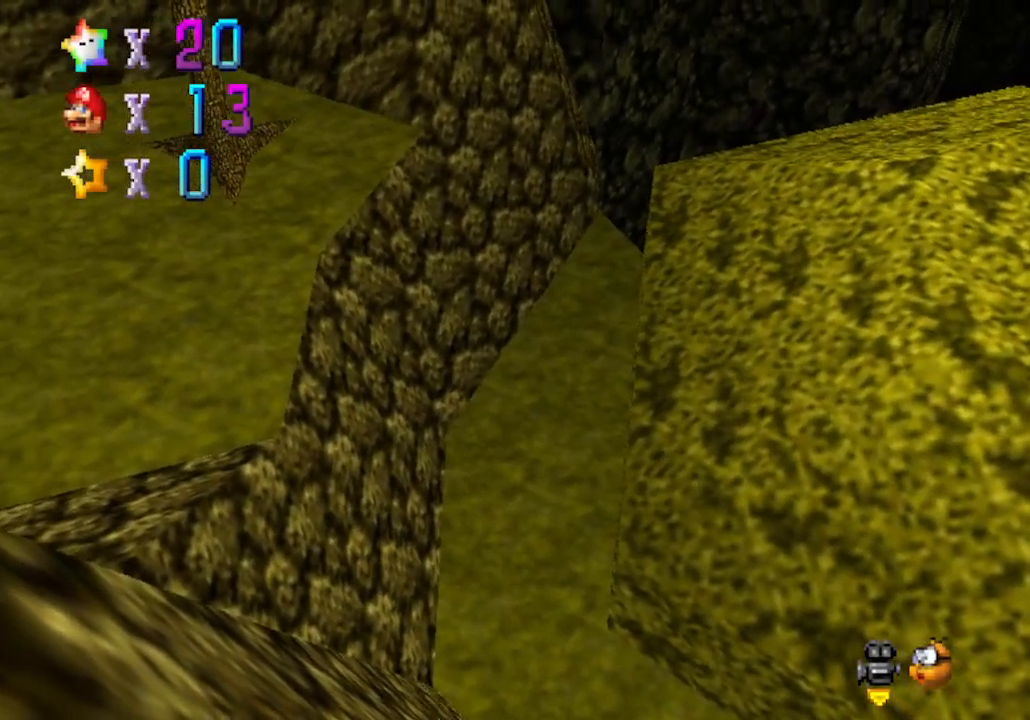
{"buttons": [], "left_stick": "center", "events": []}
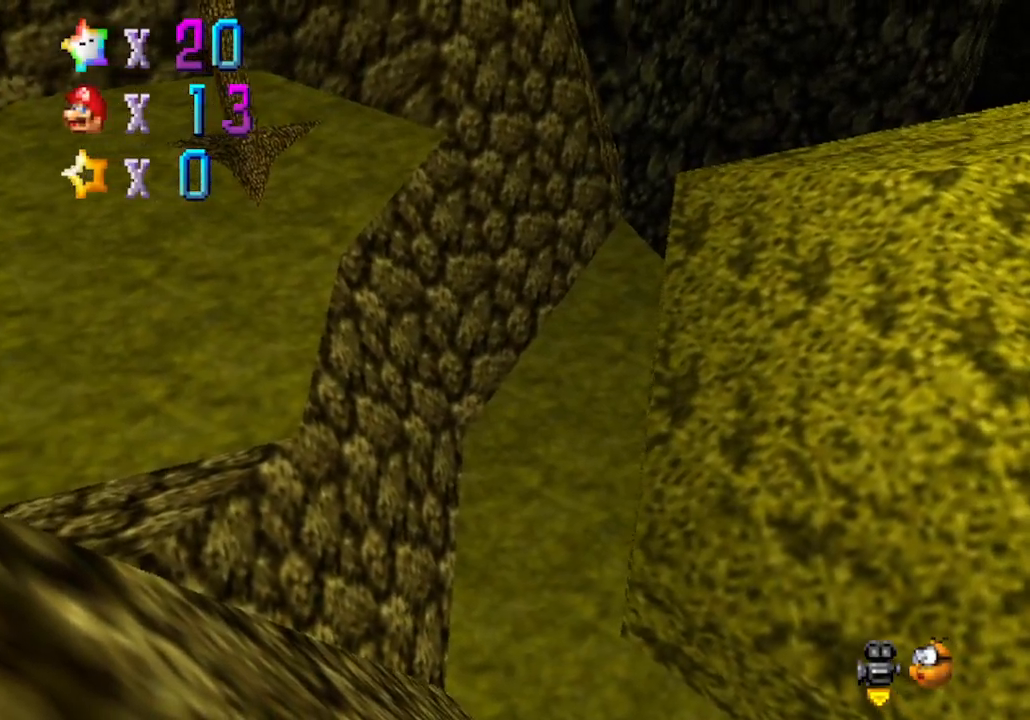
{"buttons": [], "left_stick": "center", "events": []}
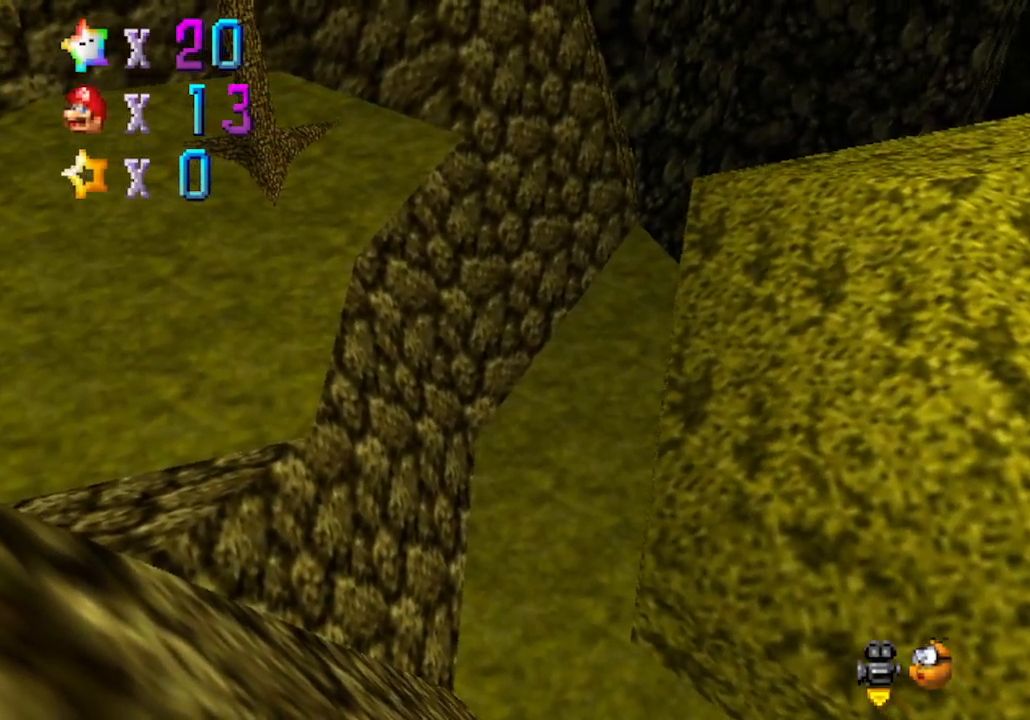
{"buttons": [], "left_stick": "center", "events": []}
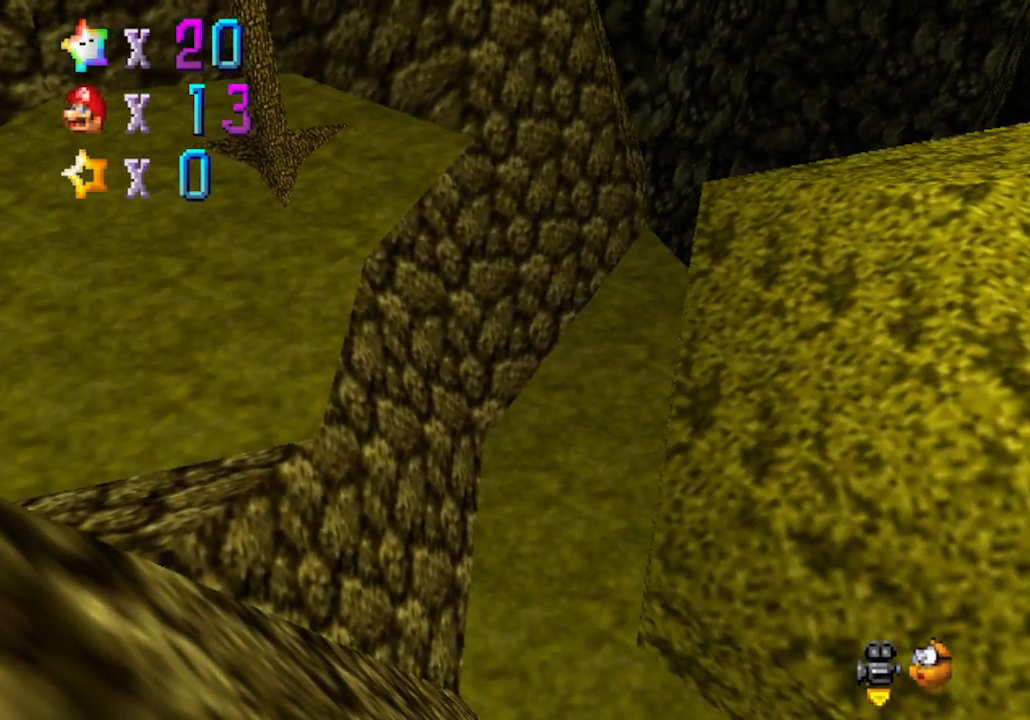
{"buttons": [], "left_stick": "up", "events": [[383, "left_stick", "up"]]}
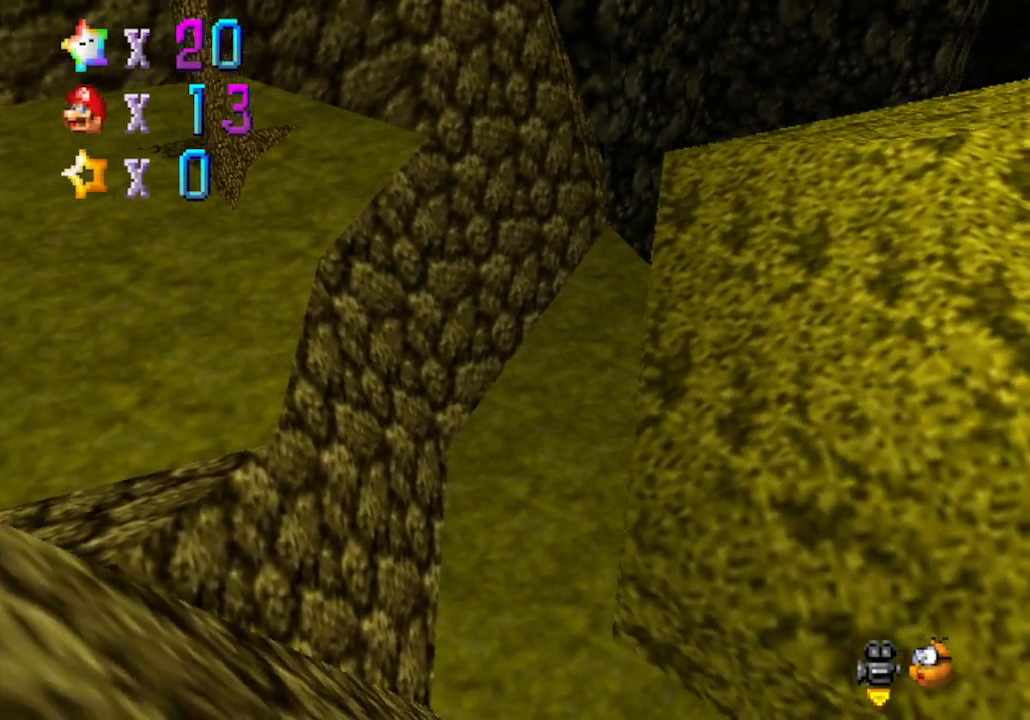
{"buttons": [], "left_stick": "up", "events": []}
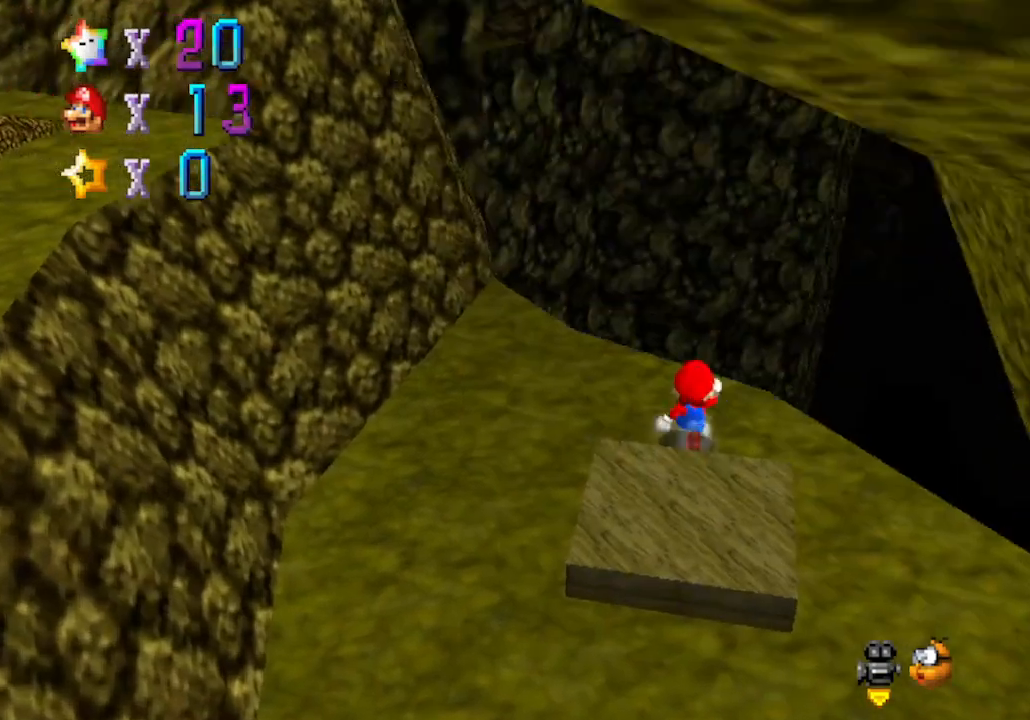
{"buttons": [], "left_stick": "up", "events": []}
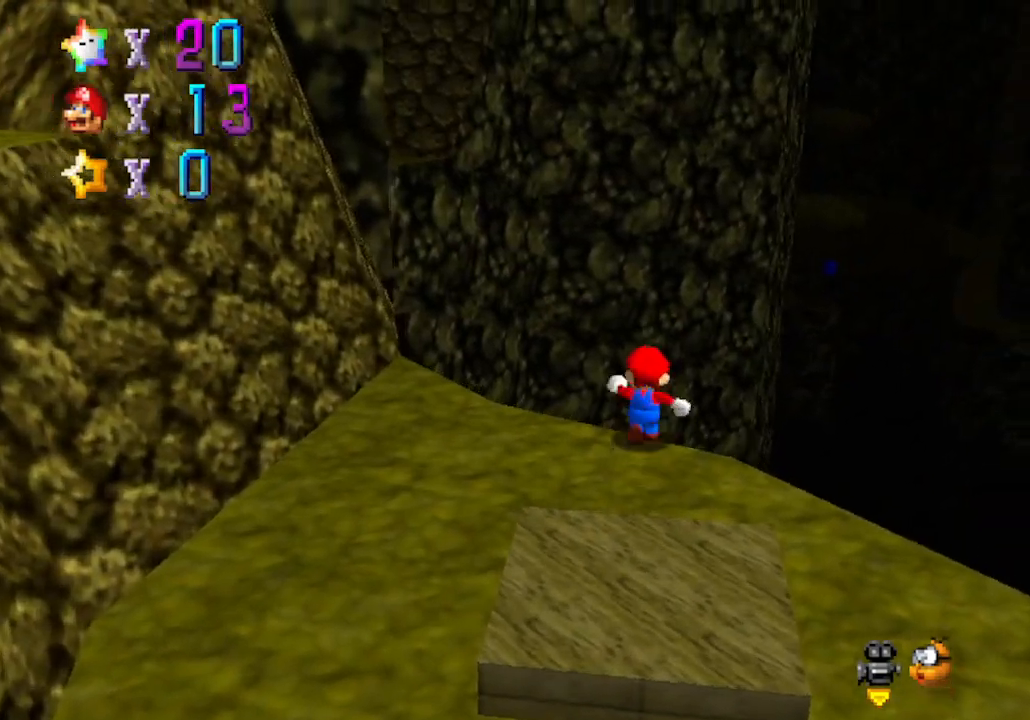
{"buttons": [], "left_stick": "up", "events": [[150, "B", "down"], [467, "B", "up"]]}
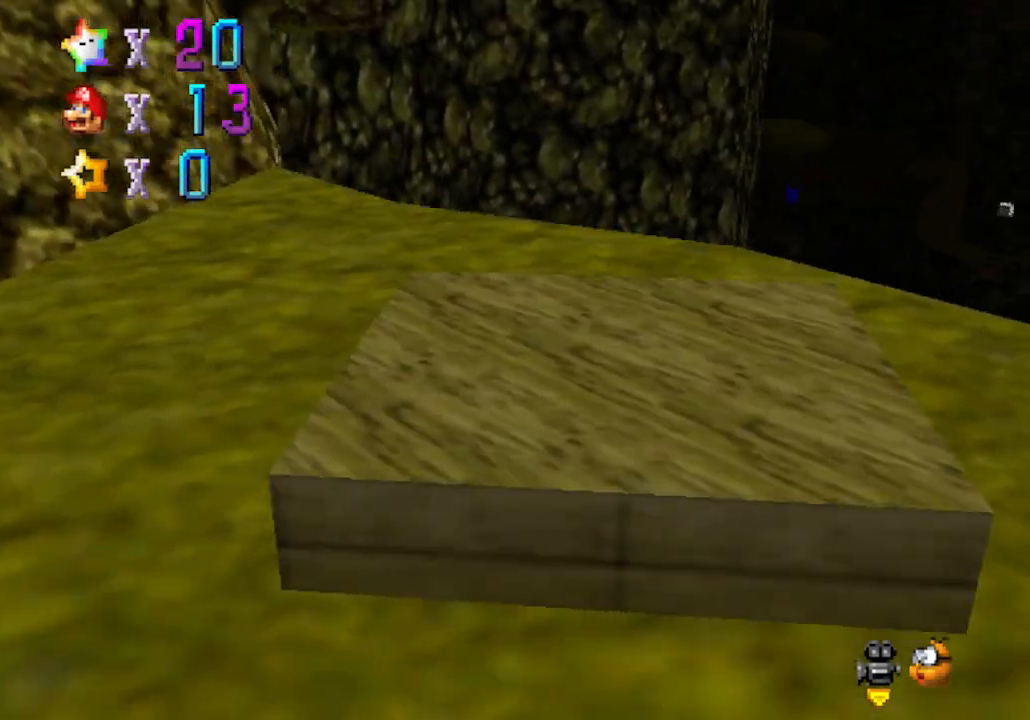
{"buttons": [], "left_stick": "up", "events": []}
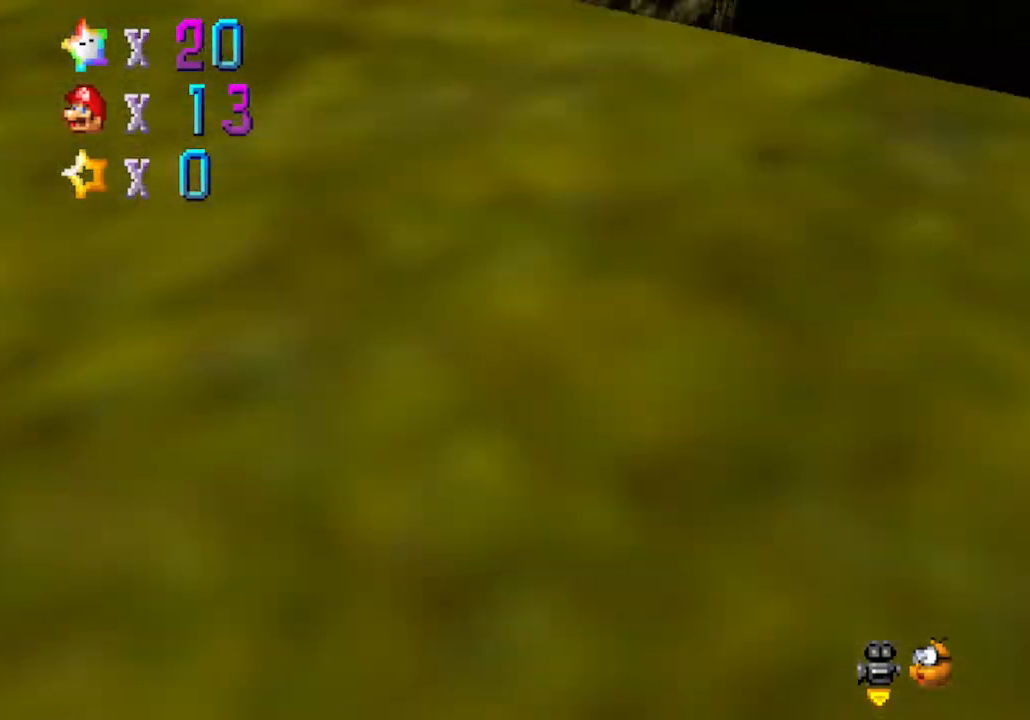
{"buttons": [], "left_stick": "up", "events": []}
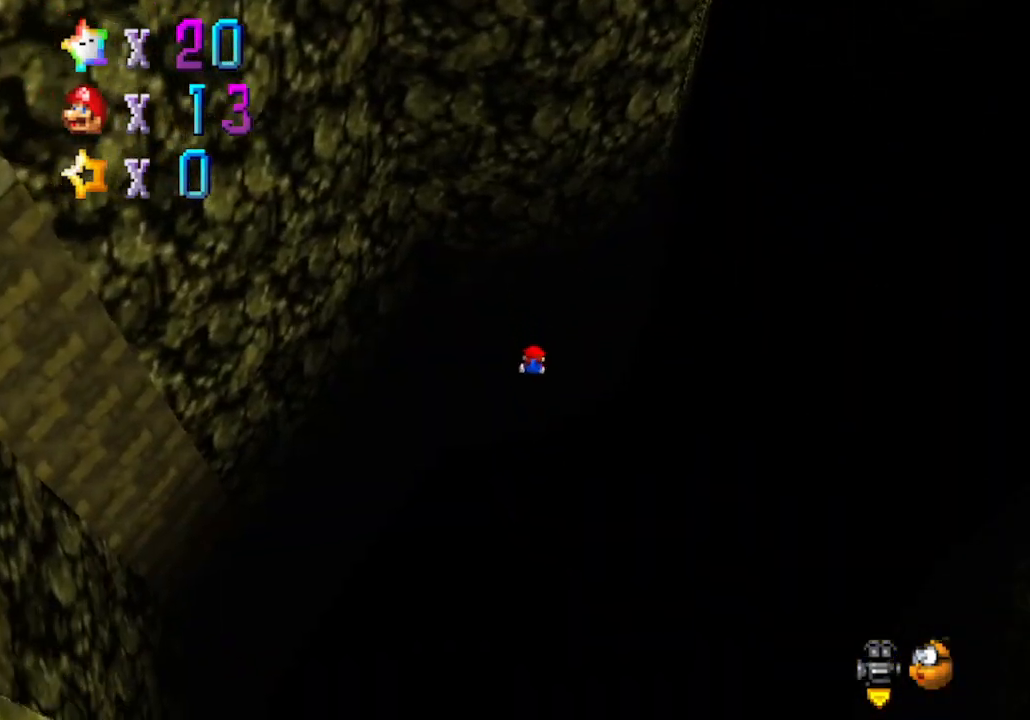
{"buttons": [], "left_stick": "up", "events": []}
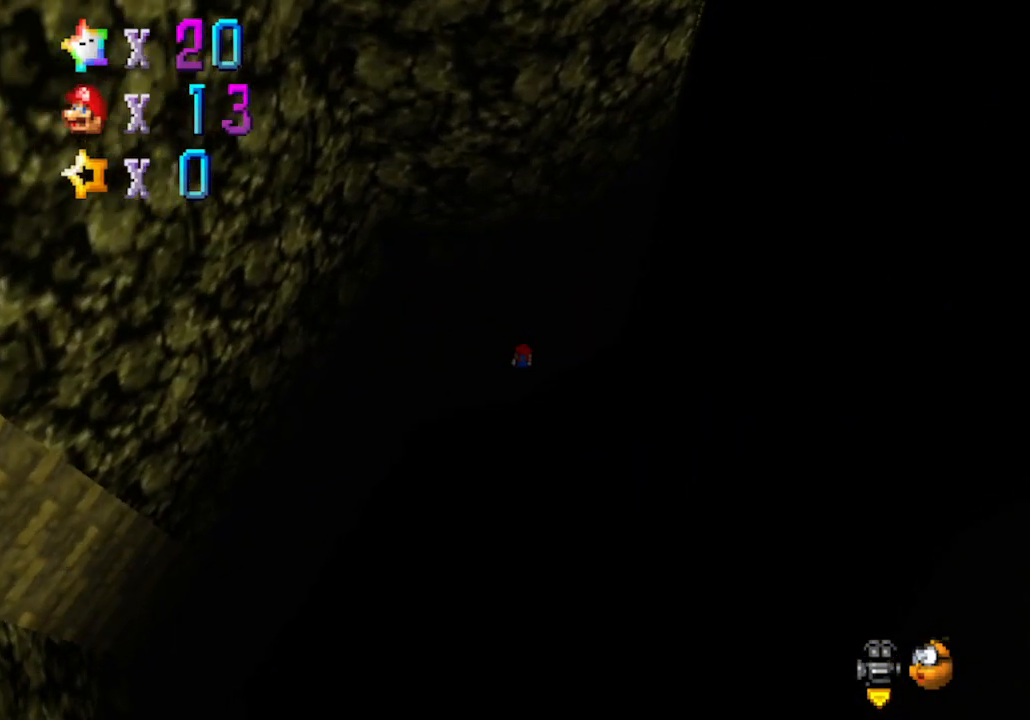
{"buttons": [], "left_stick": "center", "events": [[267, "left_stick", "center"]]}
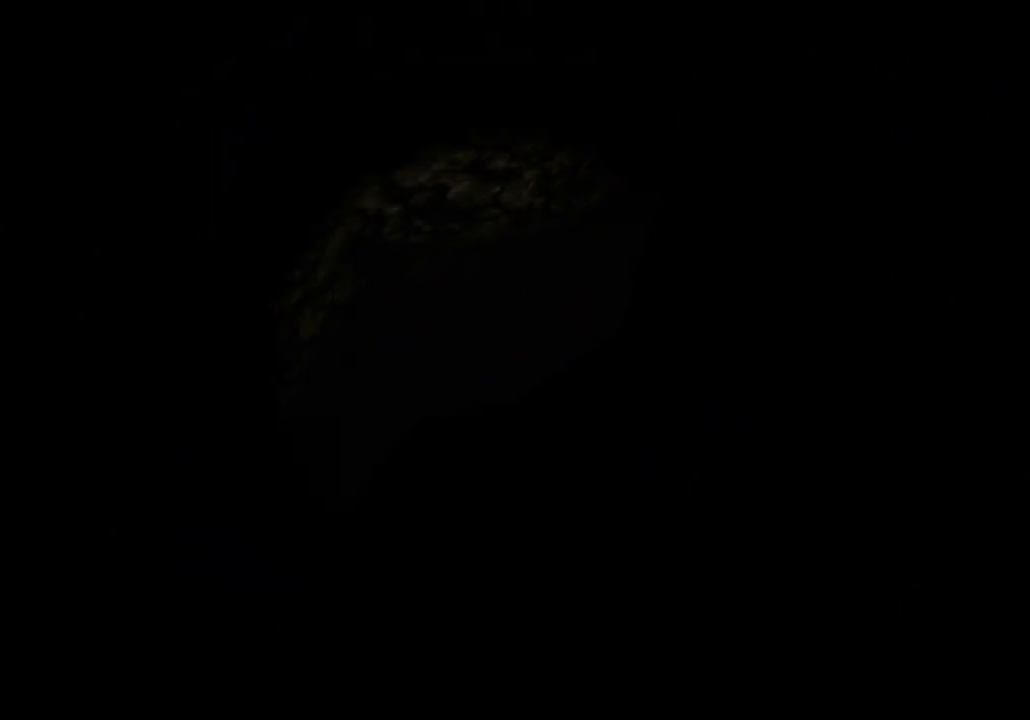
{"buttons": [], "left_stick": "center", "events": []}
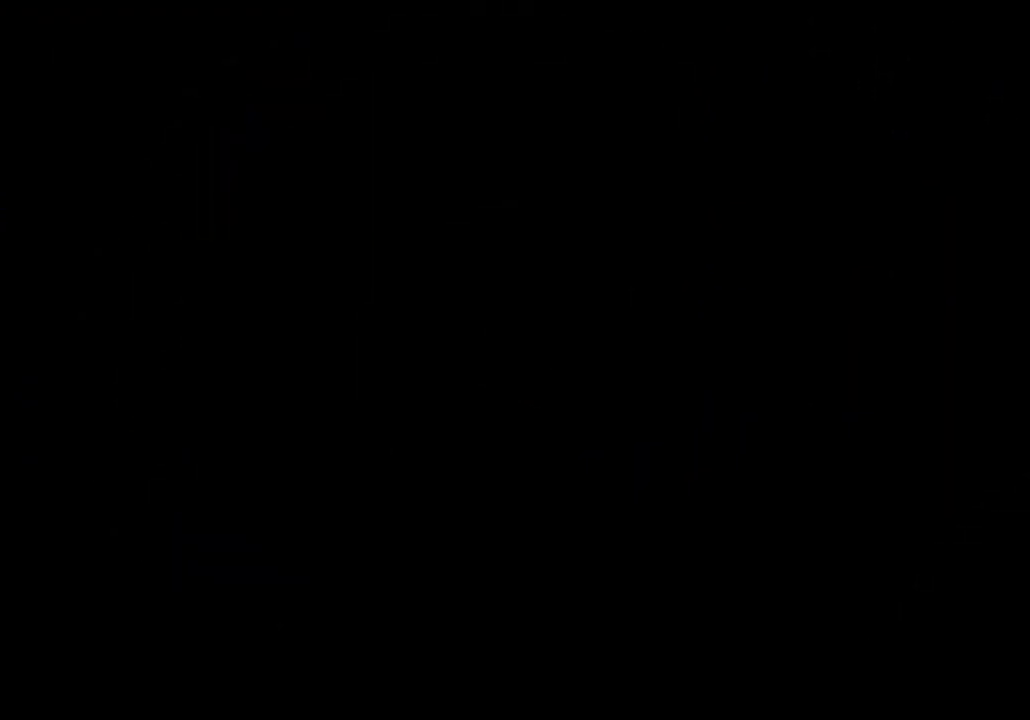
{"buttons": ["START"], "left_stick": "center", "events": [[500, "START", "down"]]}
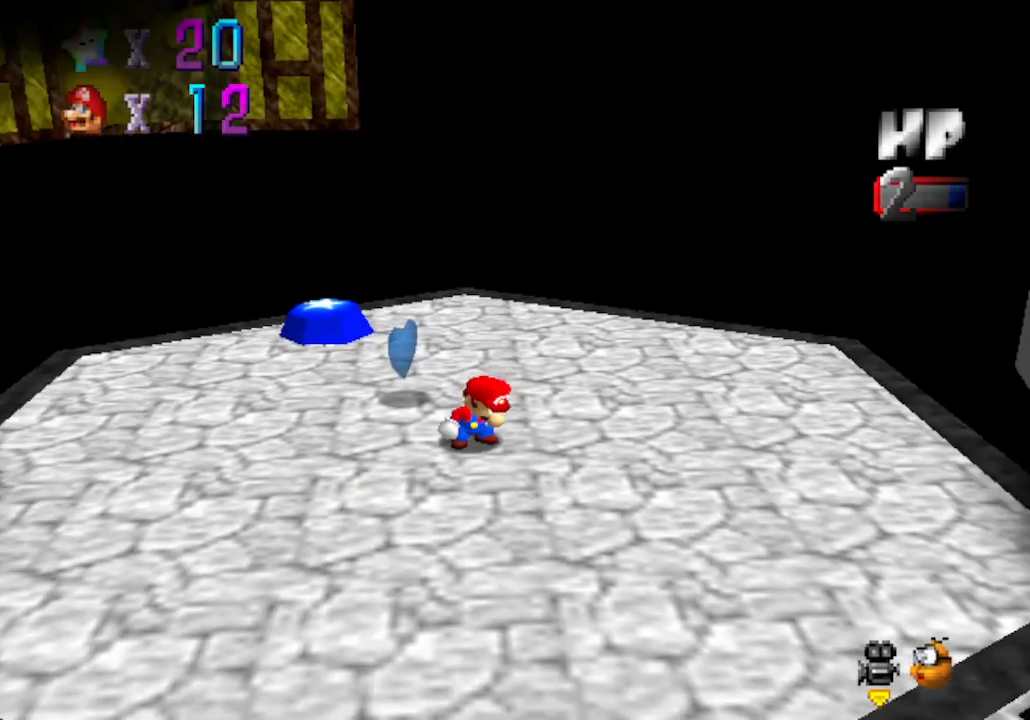
{"buttons": [], "left_stick": "center", "events": [[133, "START", "up"]]}
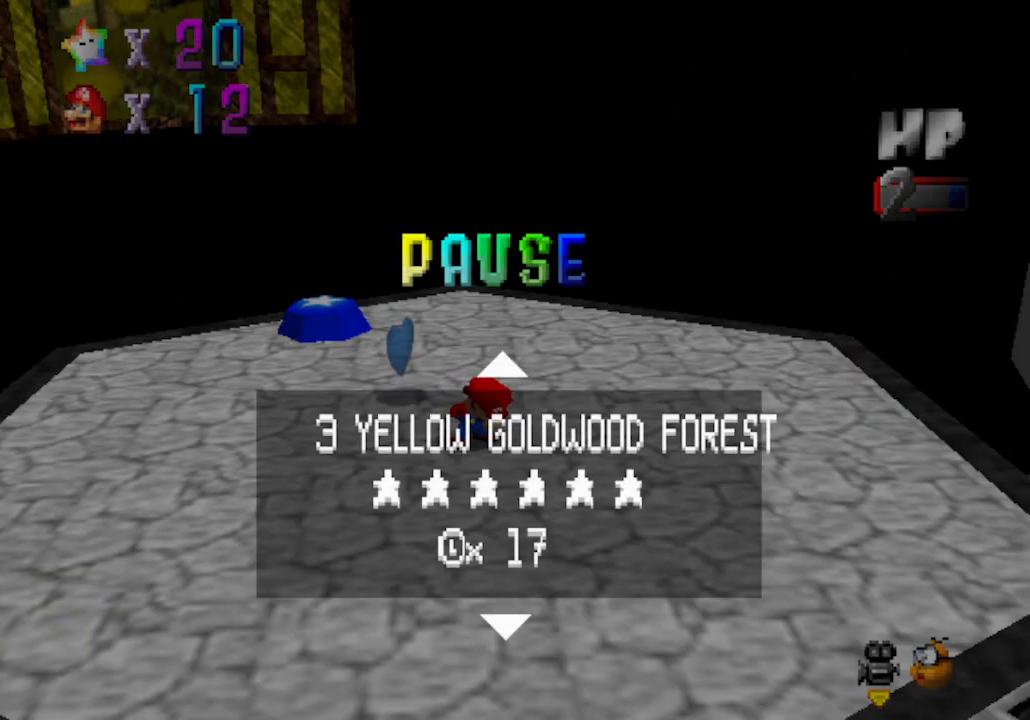
{"buttons": [], "left_stick": "center", "events": []}
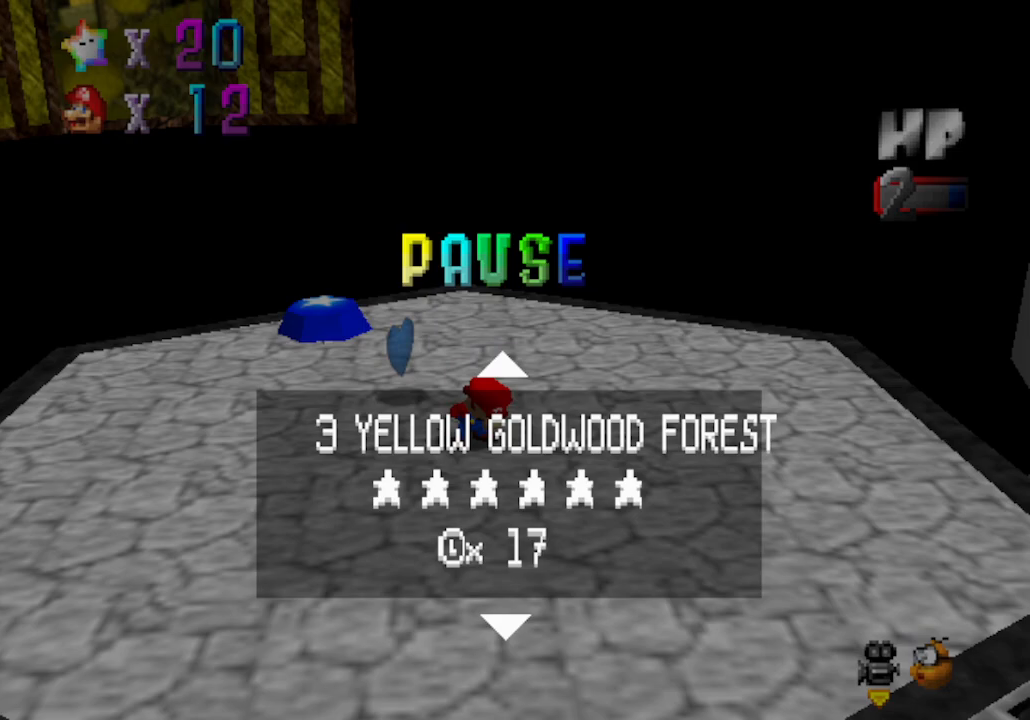
{"buttons": [], "left_stick": "center", "events": []}
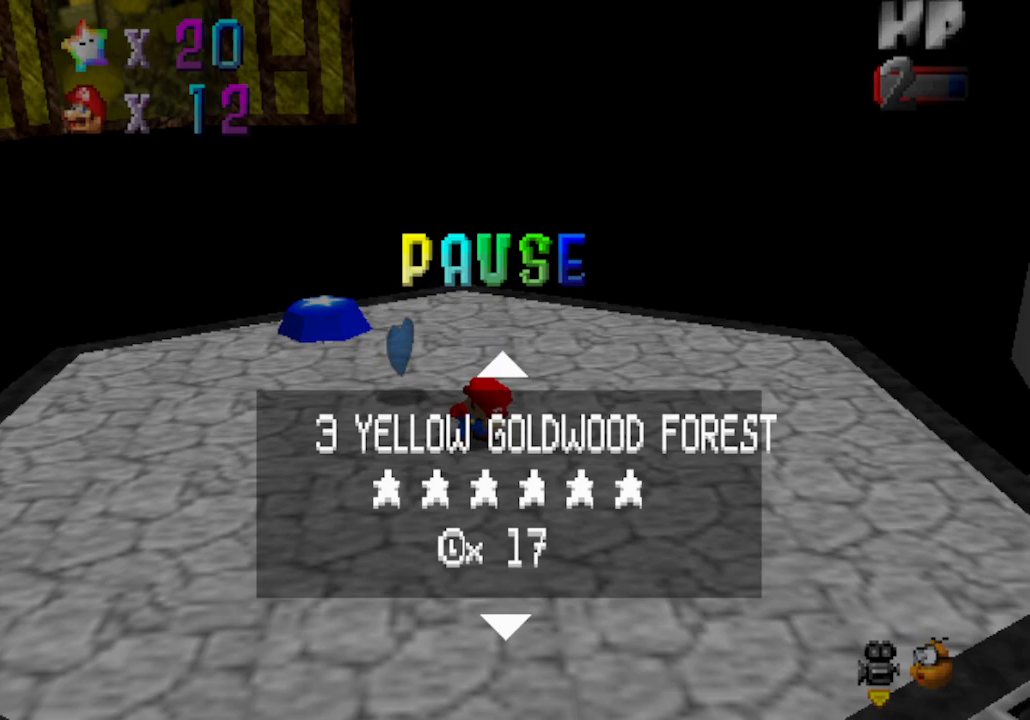
{"buttons": [], "left_stick": "center", "events": []}
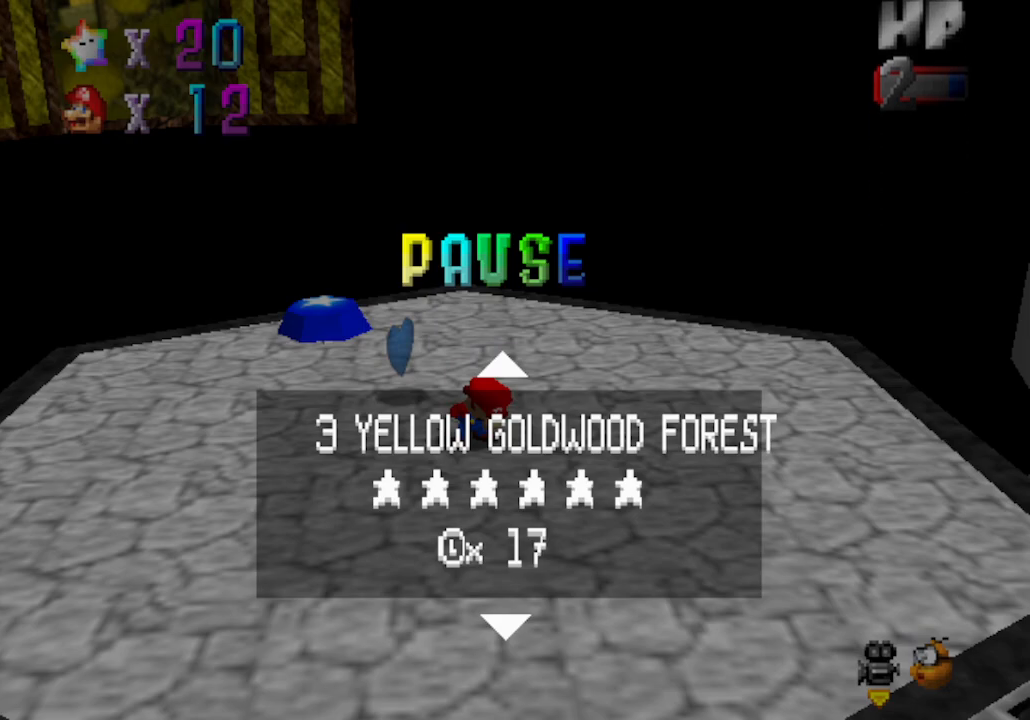
{"buttons": [], "left_stick": "center", "events": [[100, "START", "down"], [267, "START", "up"]]}
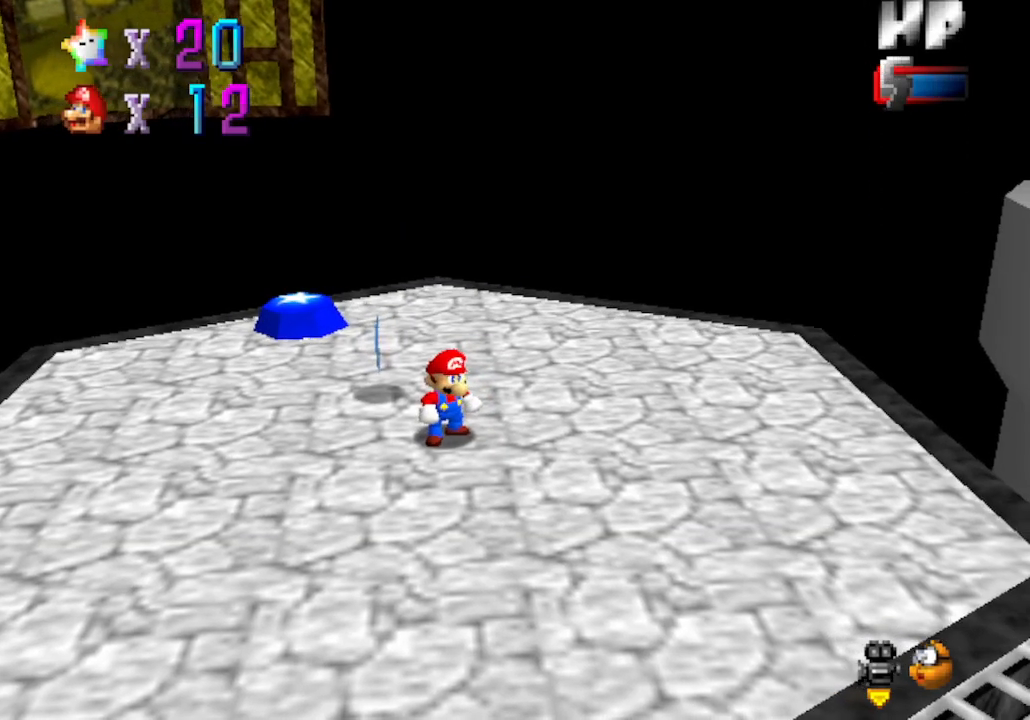
{"buttons": ["B"], "left_stick": "up-left", "events": [[200, "left_stick", "up-left"], [500, "B", "down"]]}
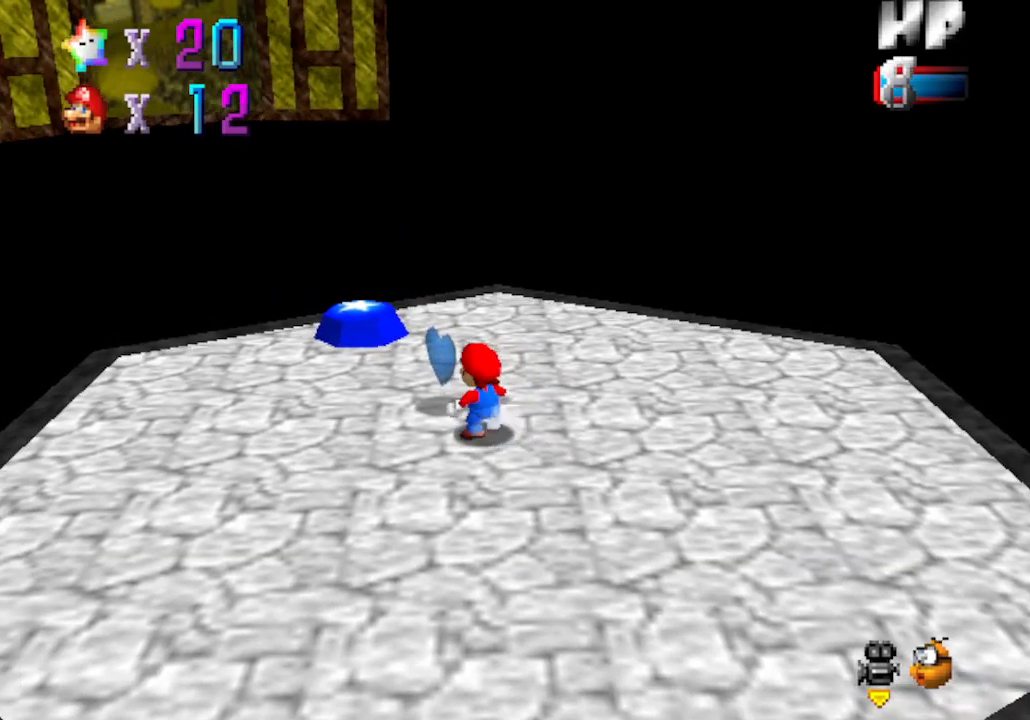
{"buttons": [], "left_stick": "up-left", "events": [[283, "B", "up"]]}
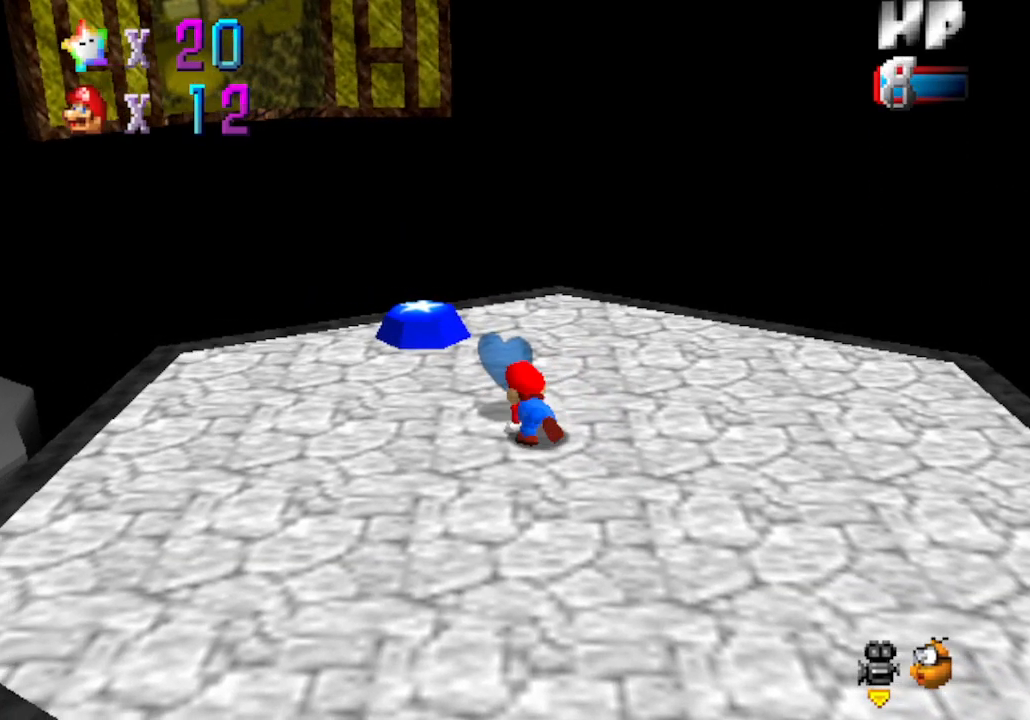
{"buttons": [], "left_stick": "up-left", "events": []}
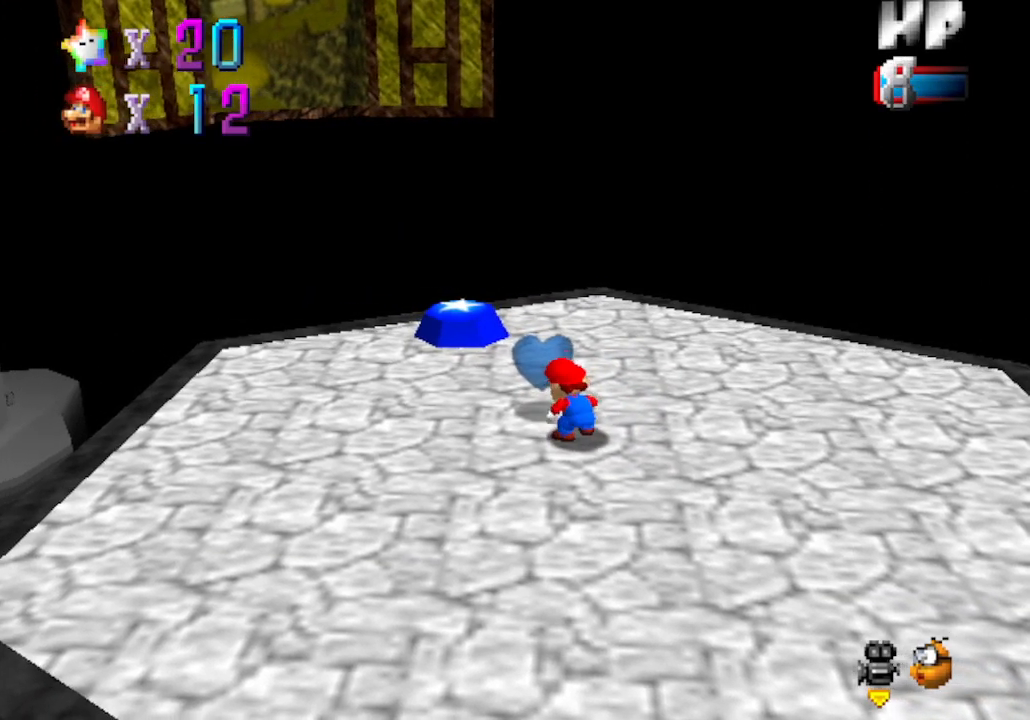
{"buttons": [], "left_stick": "up-left", "events": [[317, "A", "down"], [350, "A", "up"]]}
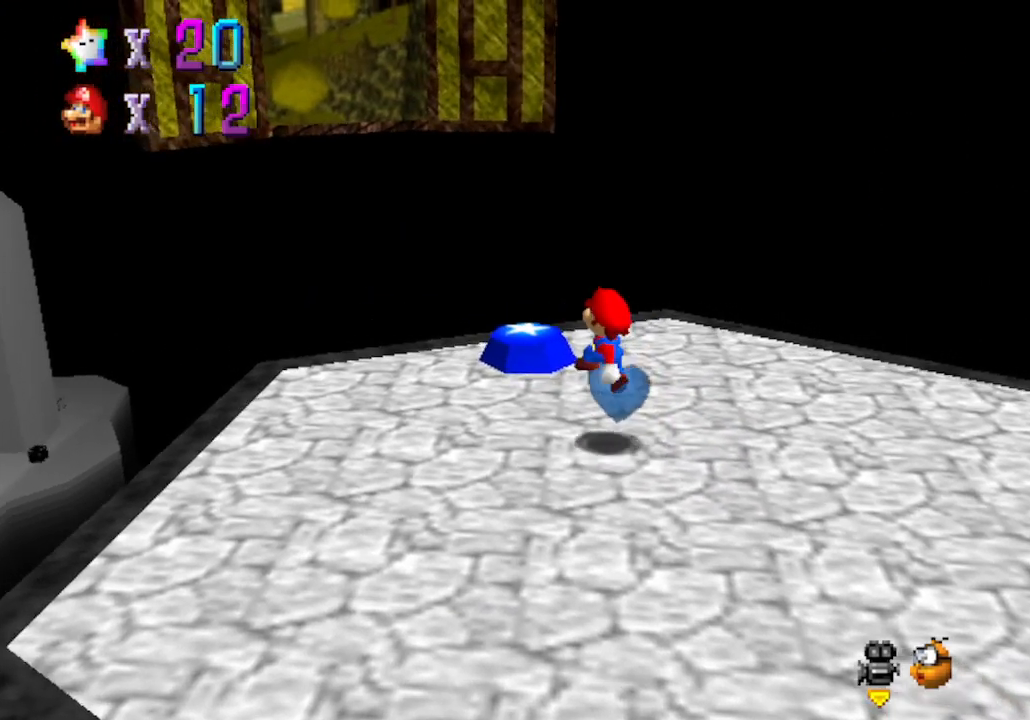
{"buttons": [], "left_stick": "up-left", "events": []}
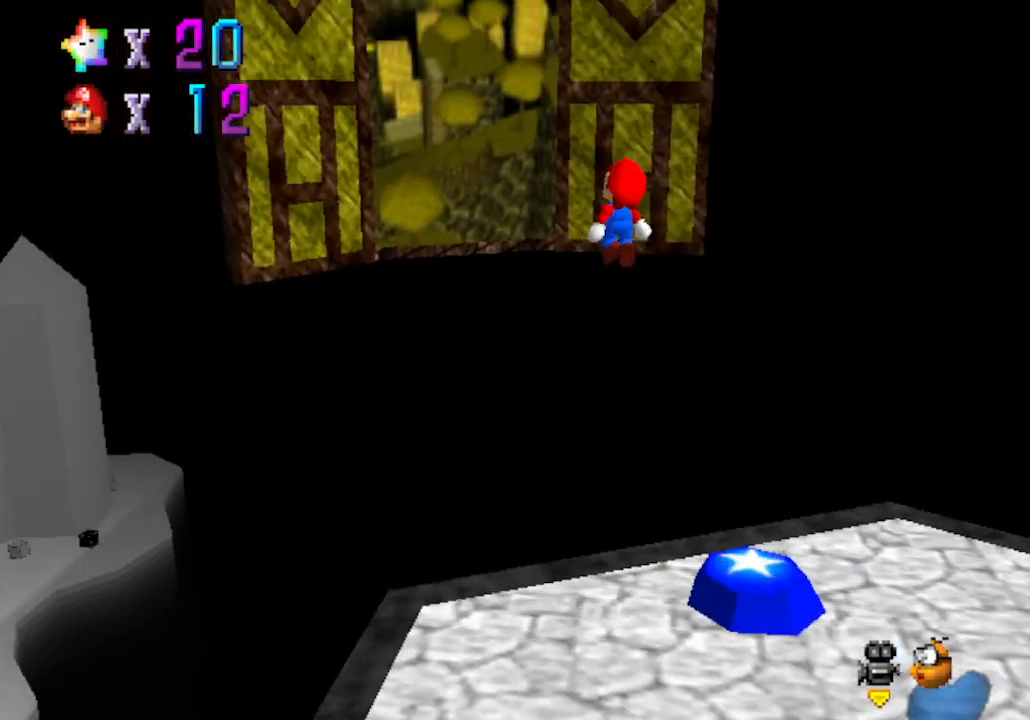
{"buttons": ["B"], "left_stick": "up-left", "events": [[200, "B", "down"]]}
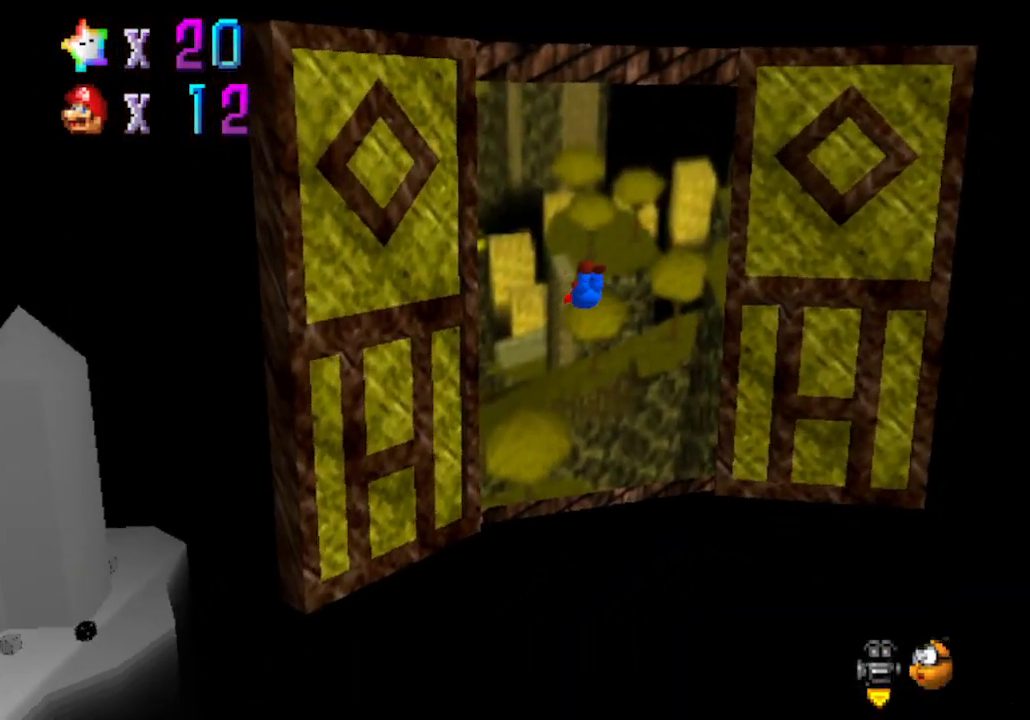
{"buttons": [], "left_stick": "up-right", "events": [[250, "left_stick", "up"], [450, "left_stick", "up-right"], [483, "B", "up"]]}
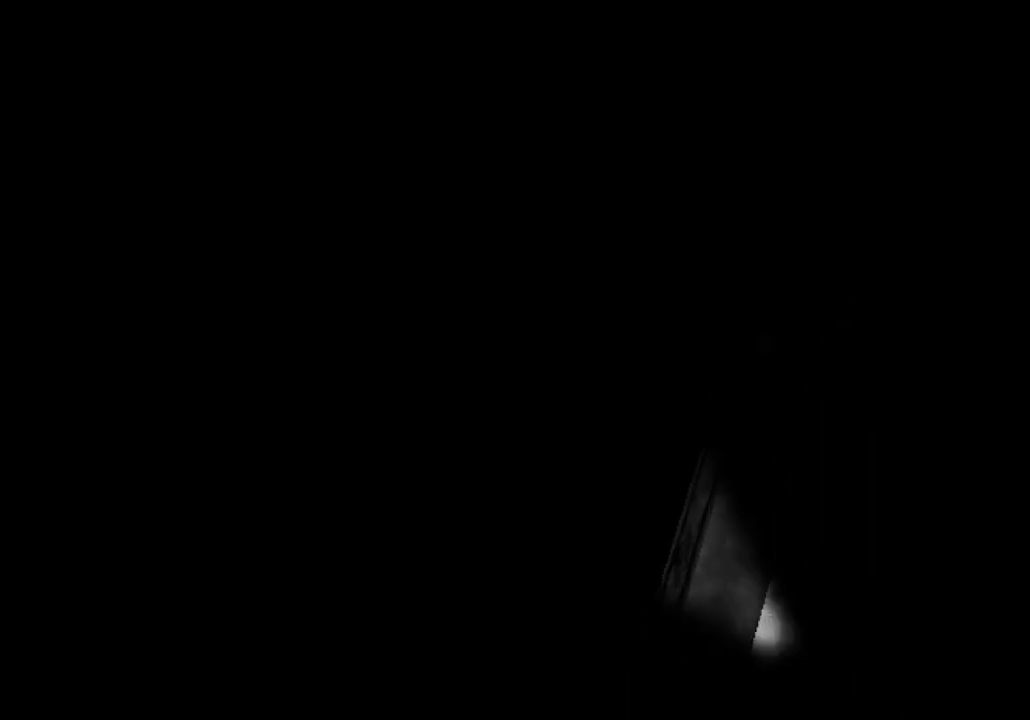
{"buttons": [], "left_stick": "center", "events": [[50, "left_stick", "center"]]}